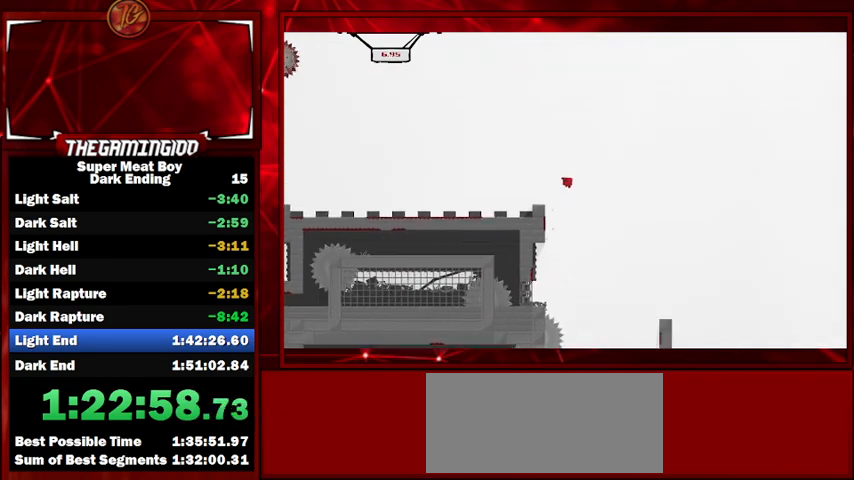
Gameplay with keyboard; each line is a JSON object with the keys held at the frame after it. "events" lists presses ("down") and releases ("up") of "left", "p", "right", "shift" and "space" between this image and that frame as [ms after this image, input, new state], when the widget could be followed in between. No other keys are recorded. Mouse input is not recorded.
{"keys": ["left", "shift"], "events": [[267, "space", "up"]]}
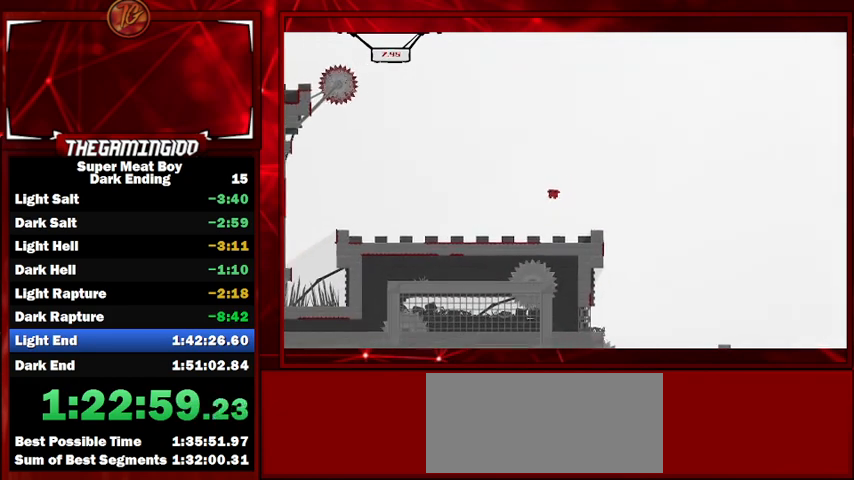
{"keys": ["left", "shift", "space"], "events": [[500, "space", "down"]]}
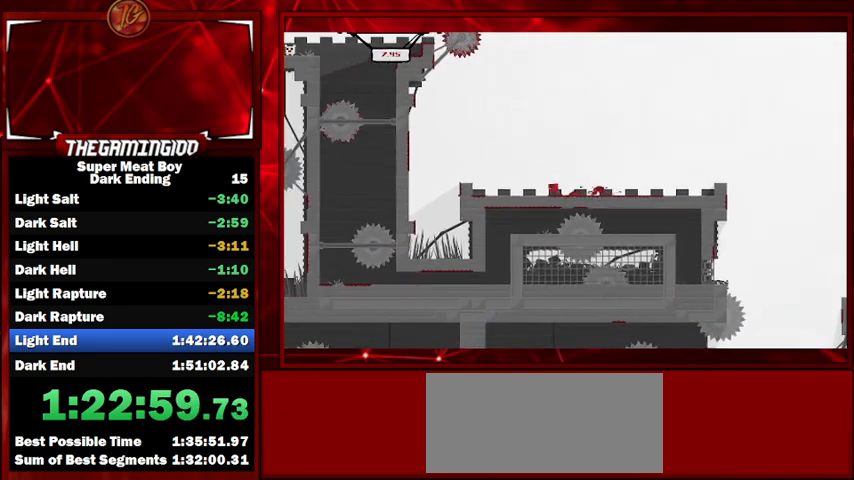
{"keys": ["left", "shift", "space"], "events": []}
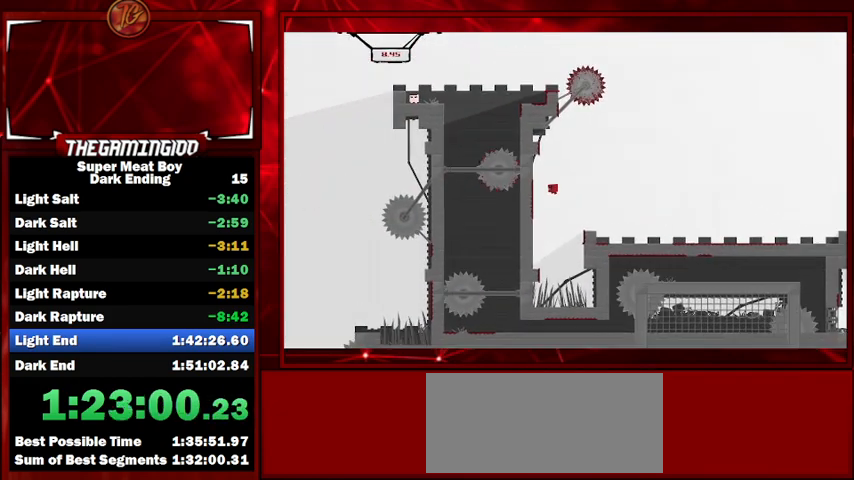
{"keys": ["left", "shift", "space"], "events": [[100, "space", "up"], [200, "space", "down"]]}
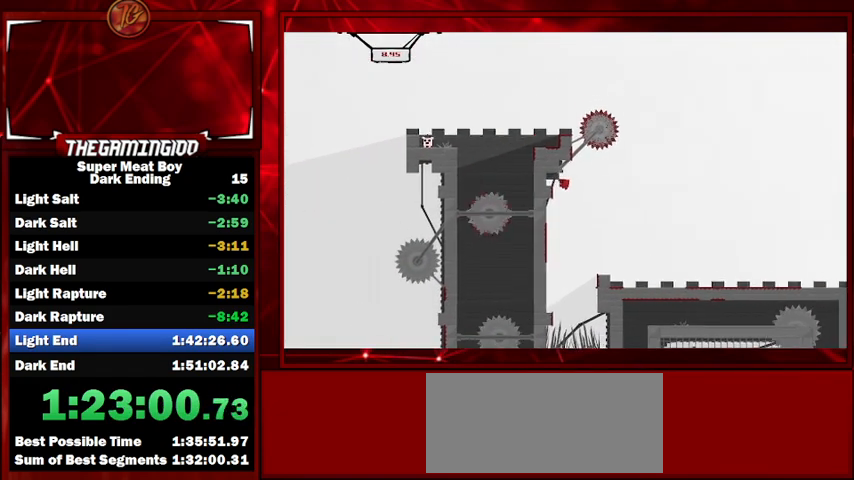
{"keys": ["left", "shift"], "events": [[133, "space", "up"]]}
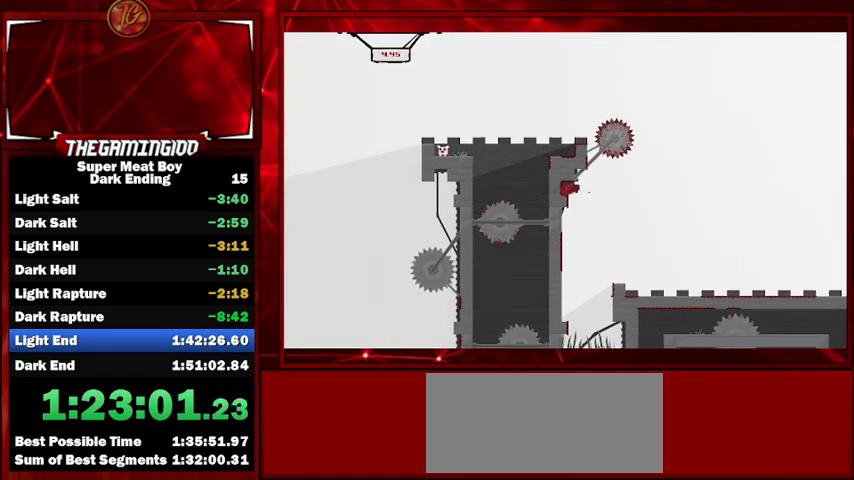
{"keys": ["left", "shift"], "events": [[133, "left", "up"], [233, "right", "down"], [433, "left", "down"], [433, "right", "up"]]}
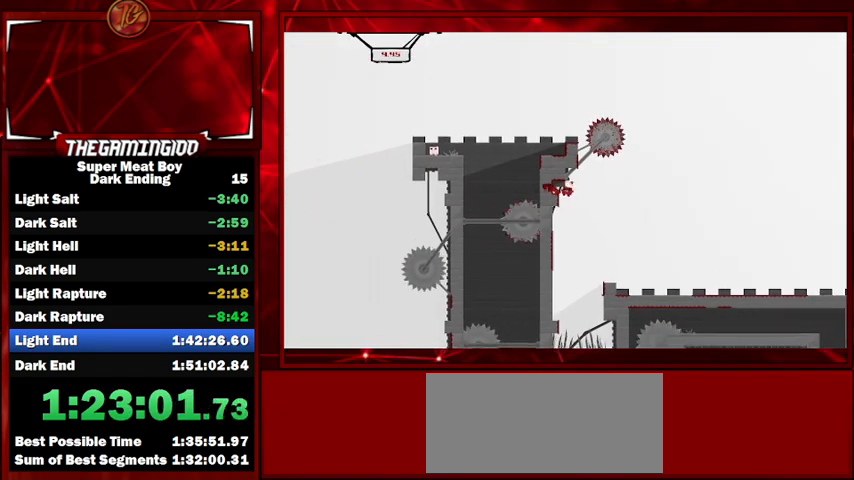
{"keys": ["left", "shift", "space"], "events": [[267, "space", "down"]]}
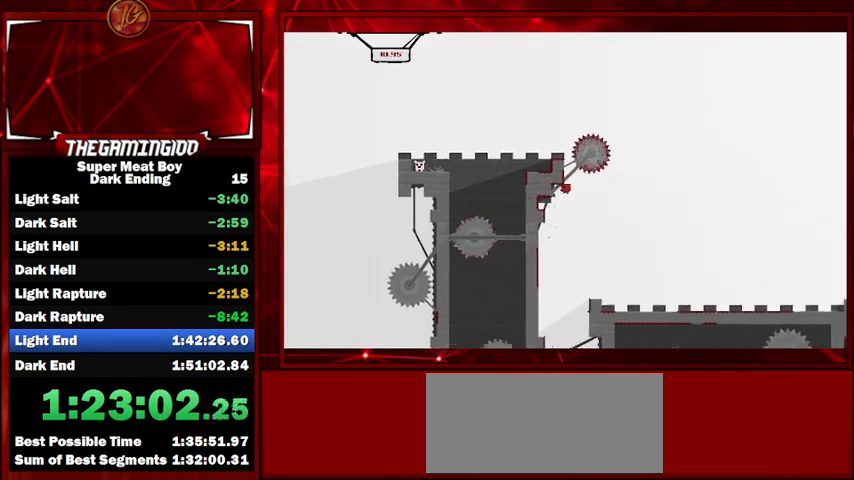
{"keys": ["left", "shift"], "events": [[367, "space", "up"]]}
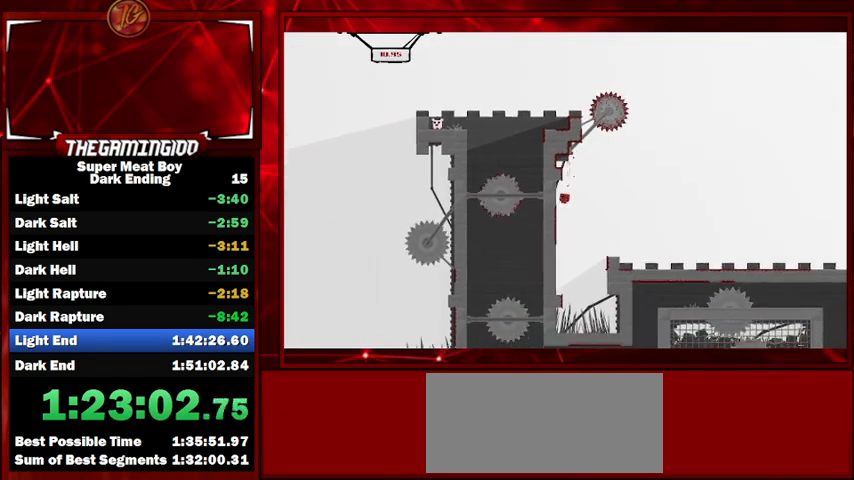
{"keys": ["left", "shift", "space"], "events": [[233, "space", "down"]]}
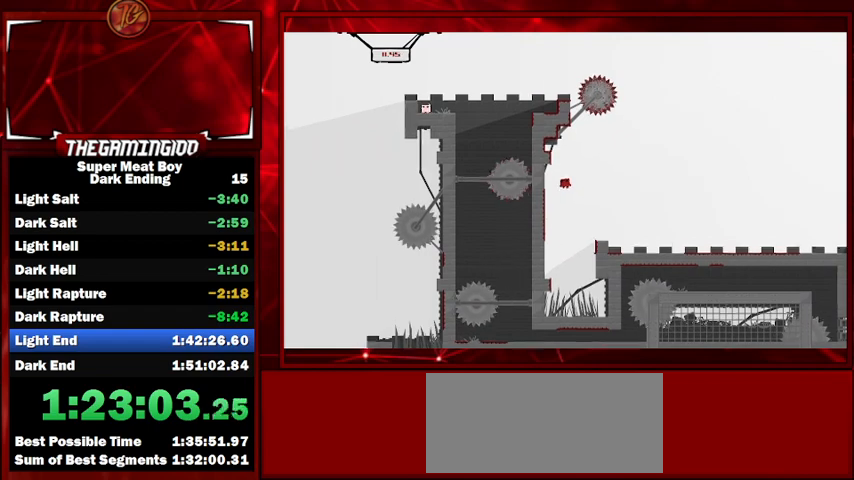
{"keys": ["left", "shift", "space"], "events": [[33, "space", "up"], [267, "space", "down"]]}
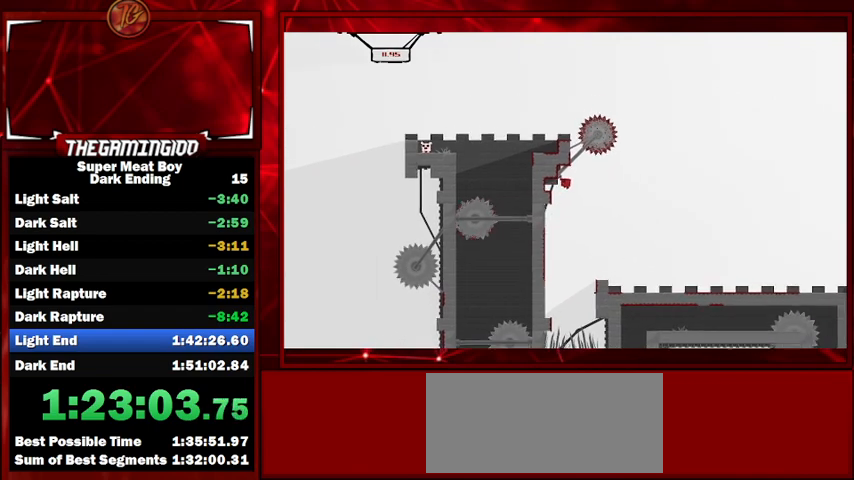
{"keys": ["left", "shift", "space"], "events": [[33, "space", "up"], [100, "left", "up"], [167, "left", "down"], [300, "space", "down"]]}
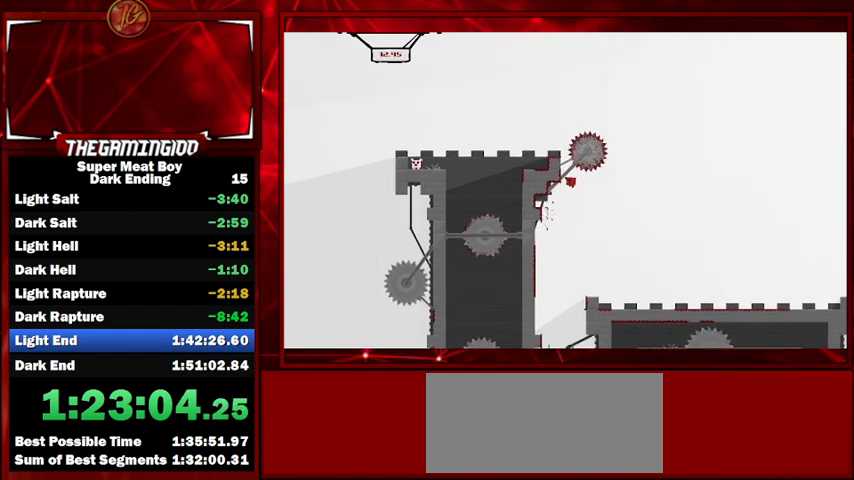
{"keys": ["left", "shift", "space"], "events": []}
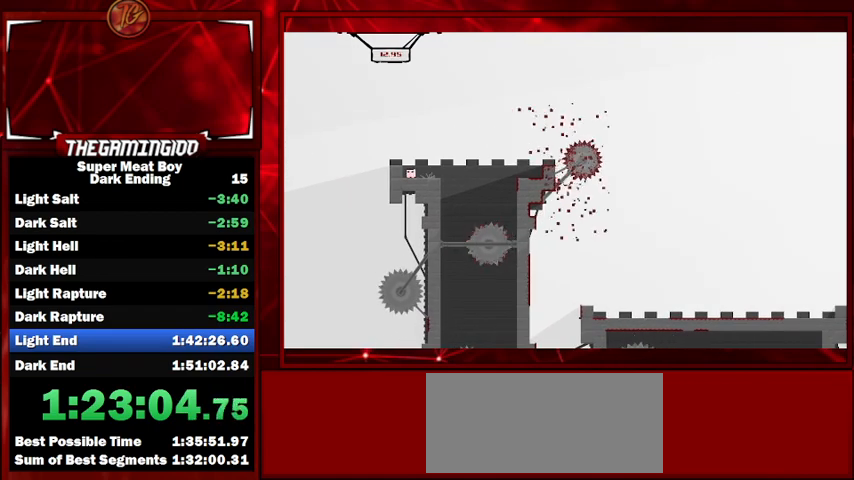
{"keys": ["right", "shift"], "events": [[33, "space", "up"], [100, "left", "up"], [200, "right", "down"]]}
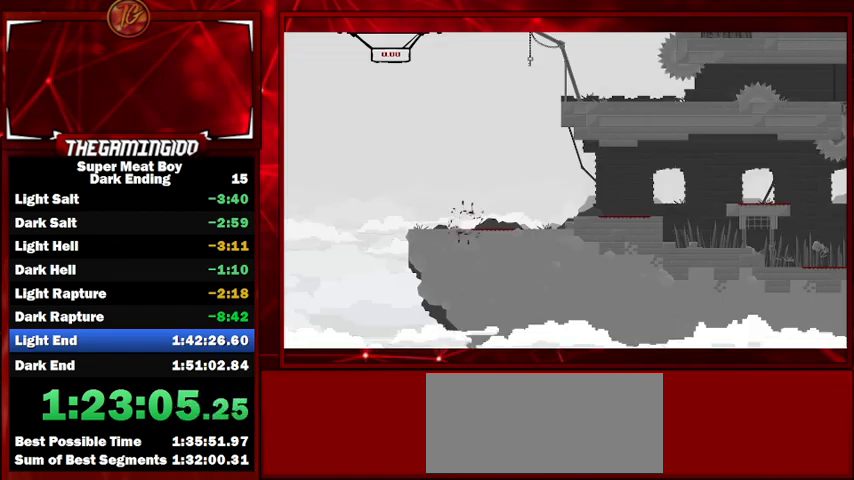
{"keys": ["right", "shift"], "events": []}
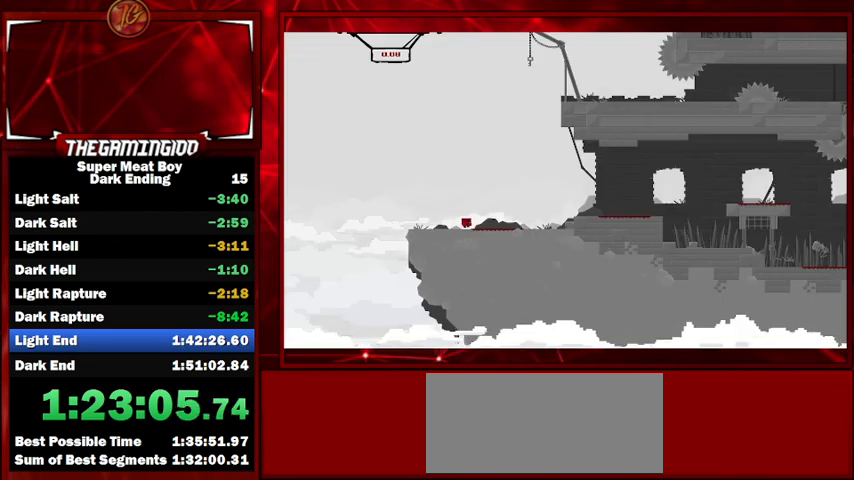
{"keys": ["right", "shift", "space"], "events": [[267, "space", "down"]]}
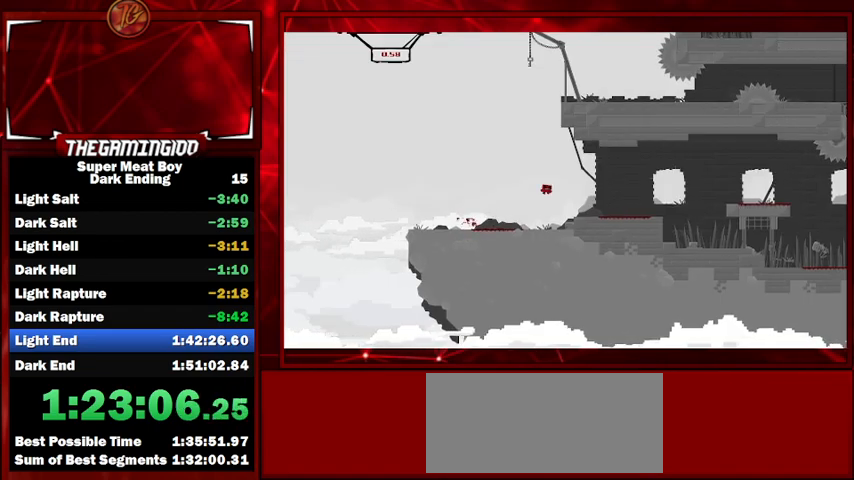
{"keys": ["right", "shift", "space"], "events": [[33, "space", "up"], [433, "space", "down"]]}
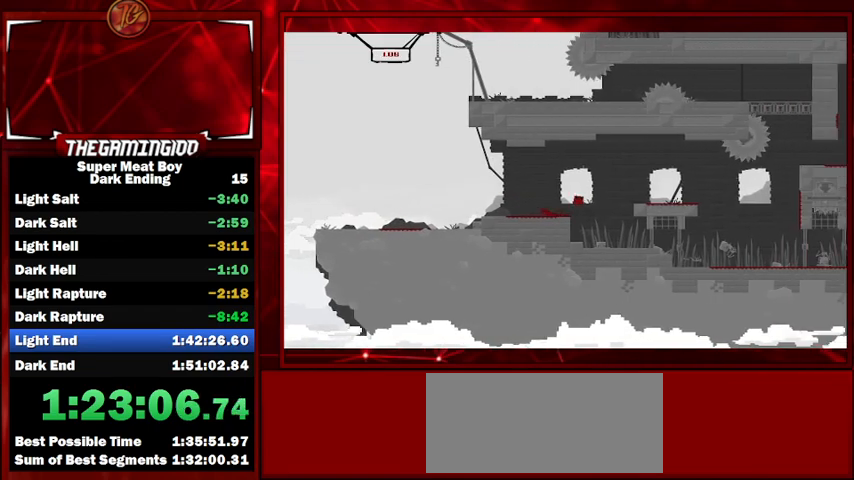
{"keys": ["right", "shift", "space"], "events": [[133, "space", "up"], [433, "space", "down"]]}
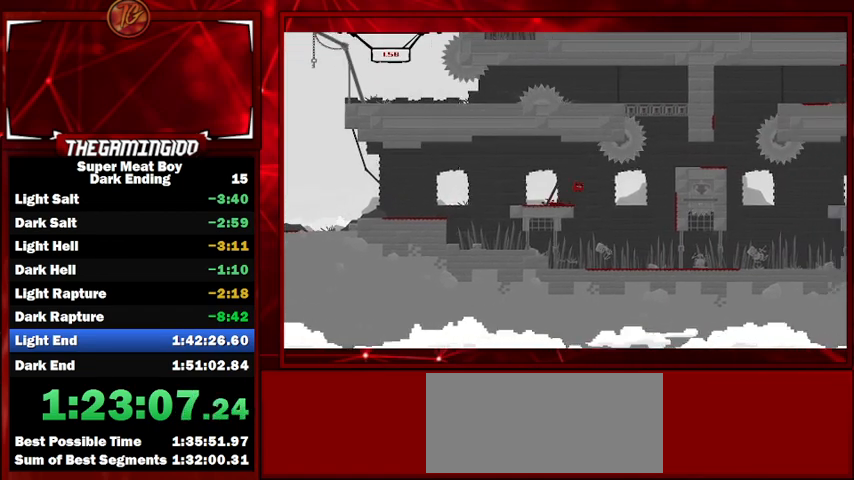
{"keys": ["right", "shift", "space"], "events": [[67, "space", "up"], [433, "space", "down"]]}
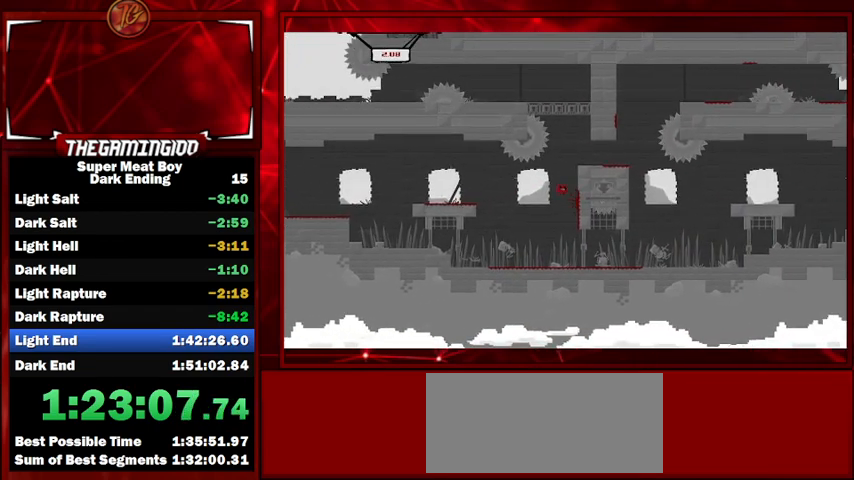
{"keys": ["shift"], "events": [[333, "space", "up"], [433, "right", "up"]]}
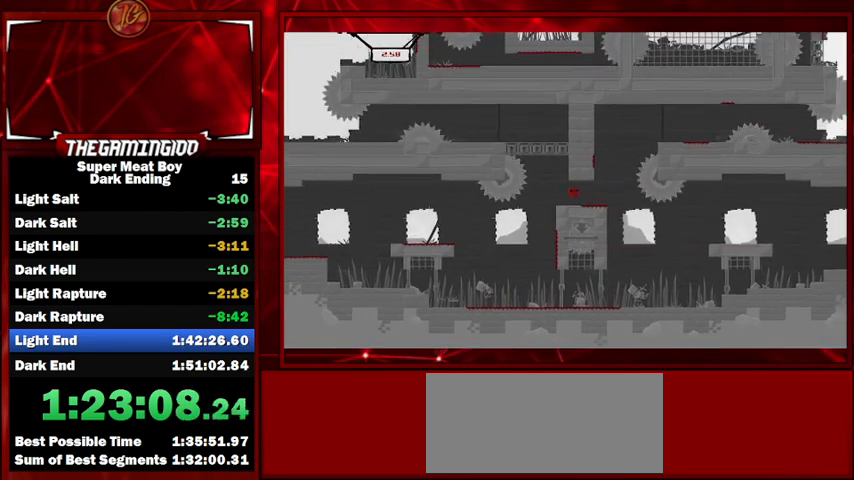
{"keys": ["right", "shift"], "events": [[233, "right", "down"], [367, "right", "up"], [467, "right", "down"]]}
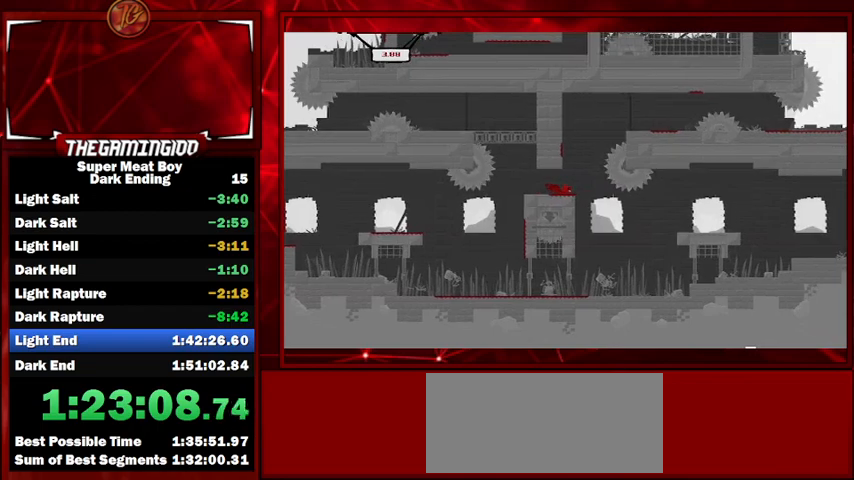
{"keys": ["left", "shift", "space"], "events": [[100, "right", "up"], [200, "right", "down"], [300, "right", "up"], [433, "space", "down"], [467, "left", "down"]]}
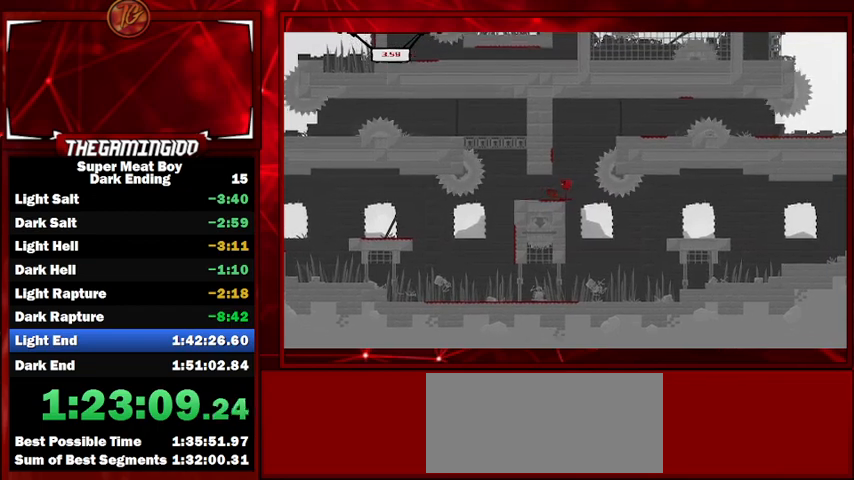
{"keys": ["right", "shift", "space"], "events": [[267, "space", "up"], [300, "right", "down"], [367, "left", "up"], [367, "space", "down"]]}
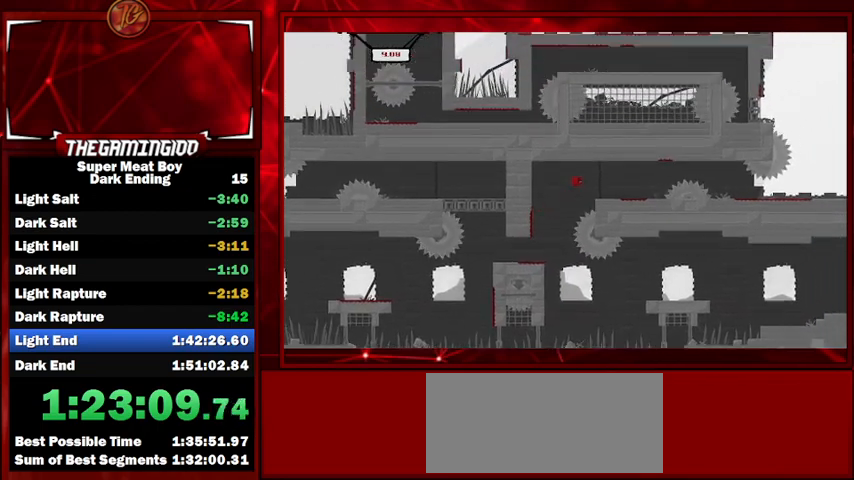
{"keys": ["right", "shift"], "events": [[33, "right", "up"], [100, "left", "down"], [100, "space", "up"], [300, "left", "up"], [300, "right", "down"]]}
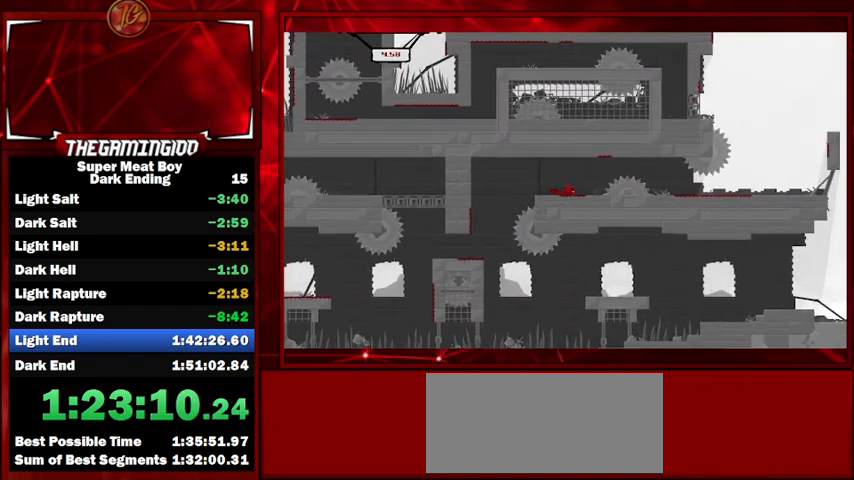
{"keys": ["right", "shift"], "events": [[67, "space", "down"], [300, "space", "up"], [333, "right", "up"], [400, "left", "down"], [467, "left", "up"], [467, "right", "down"]]}
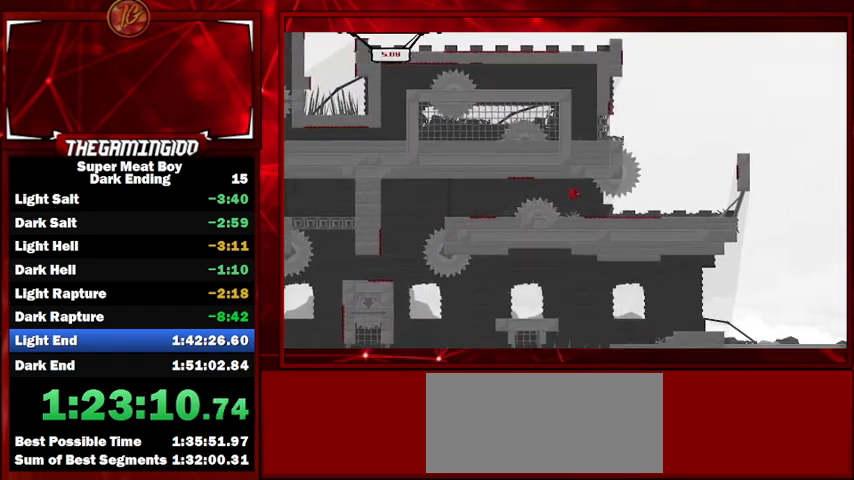
{"keys": ["right", "shift", "space"], "events": [[333, "space", "down"]]}
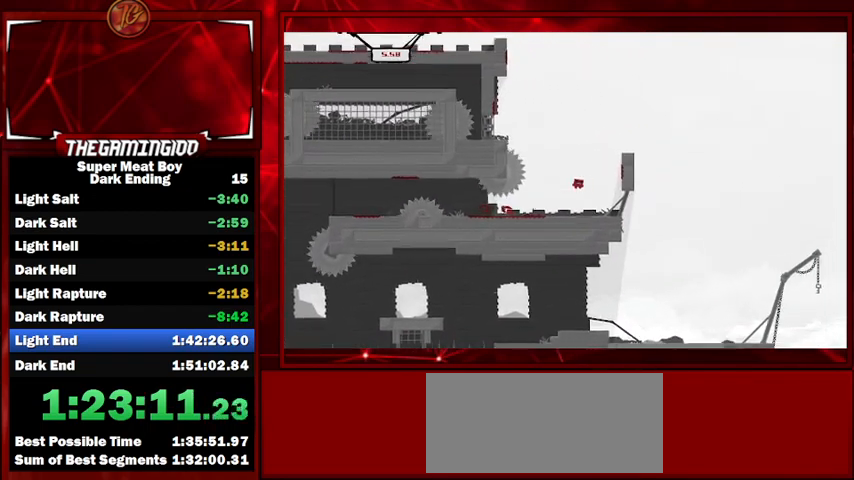
{"keys": ["left", "shift", "space"], "events": [[167, "space", "up"], [233, "left", "down"], [267, "right", "up"], [267, "space", "down"]]}
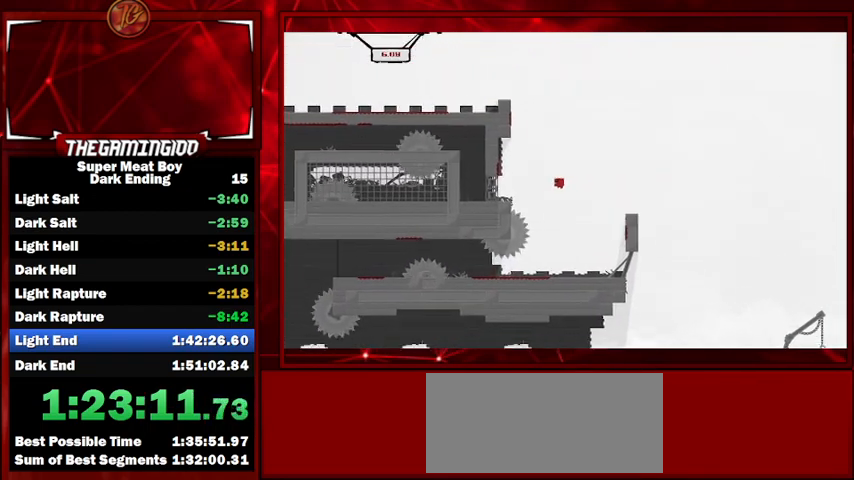
{"keys": ["left", "shift", "space"], "events": [[267, "space", "up"], [333, "space", "down"]]}
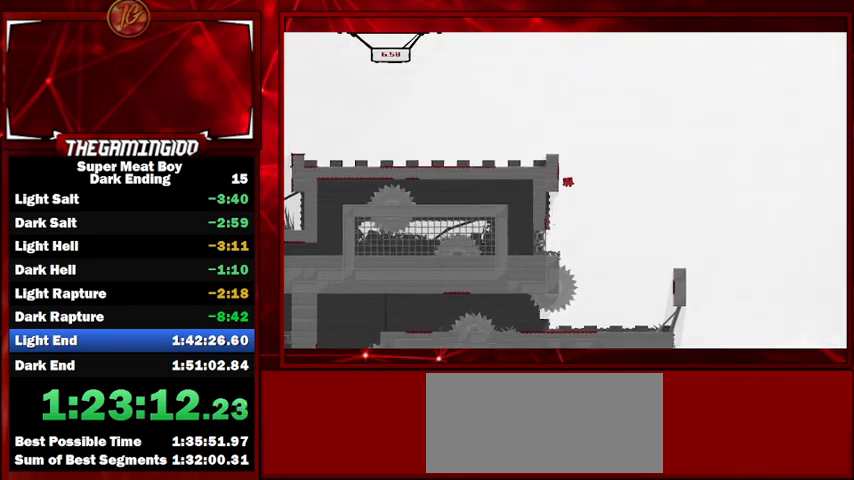
{"keys": ["left", "shift", "space"], "events": [[167, "space", "up"], [200, "space", "down"]]}
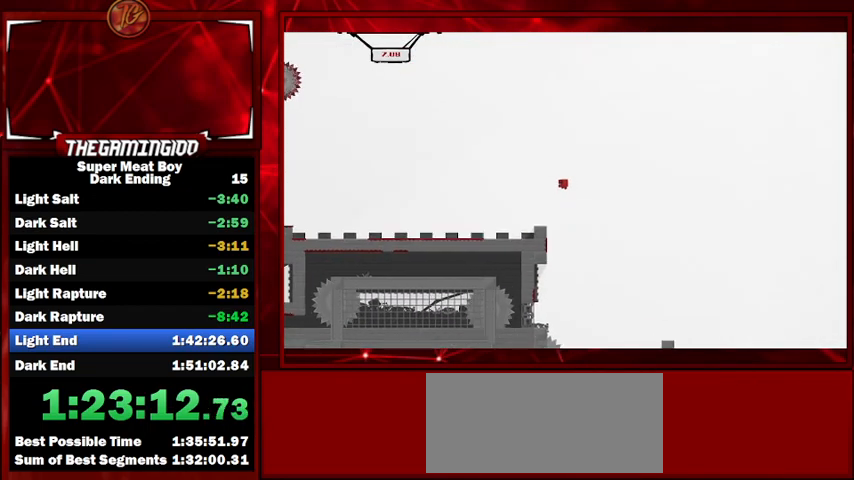
{"keys": ["left", "shift"], "events": [[367, "space", "up"]]}
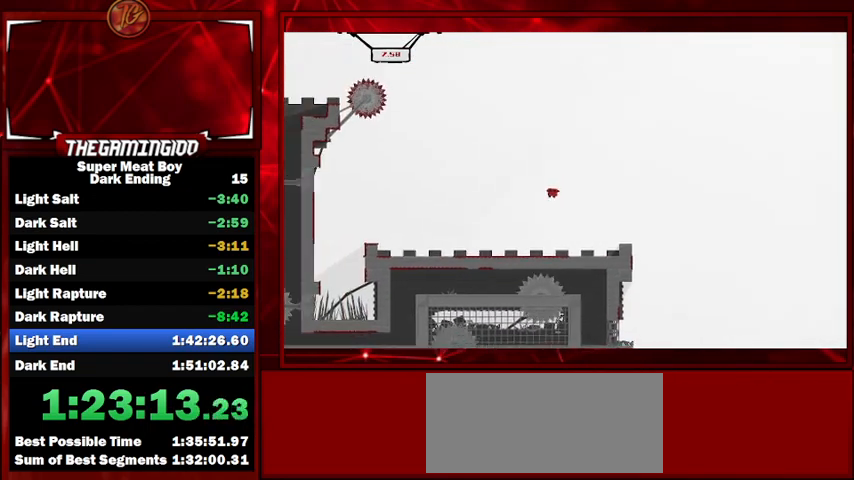
{"keys": ["left", "shift", "space"], "events": [[467, "space", "down"]]}